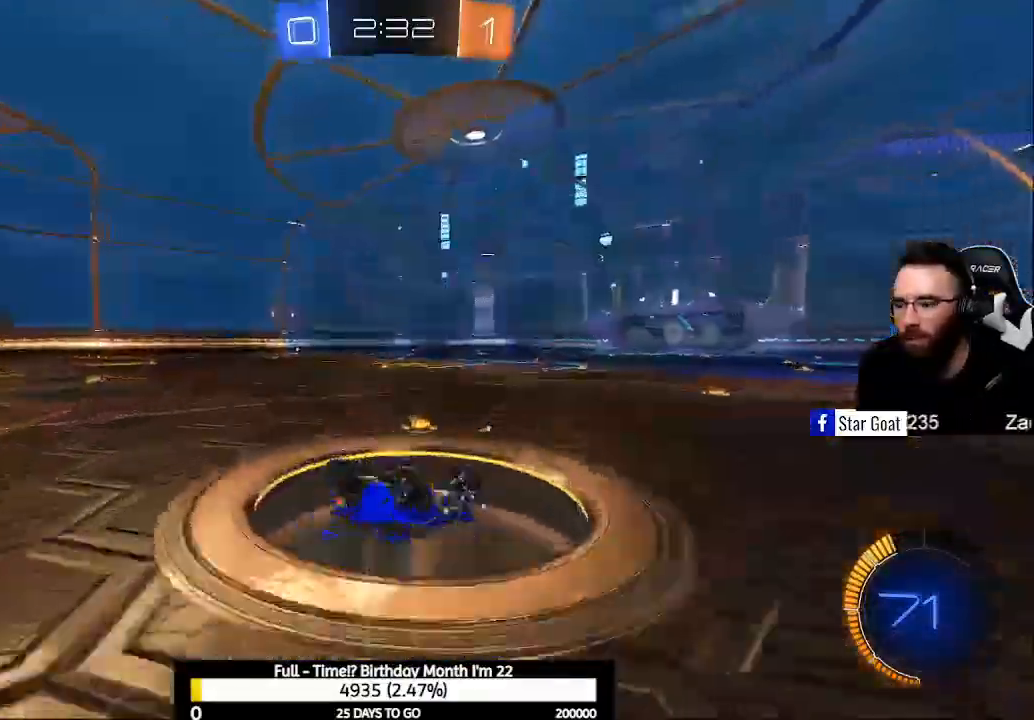
Gameplay with a controller (Xbox layout); each line is a JSON object with the inputs held at the frame after it. "events" lists button and stick changes between this image and that frame as [ms after this image, input, new state], when the widget could be followed in between.
{"buttons": ["R2"], "left_stick": "center", "right_stick": "center", "events": [[67, "Y", "down"], [167, "Y", "up"]]}
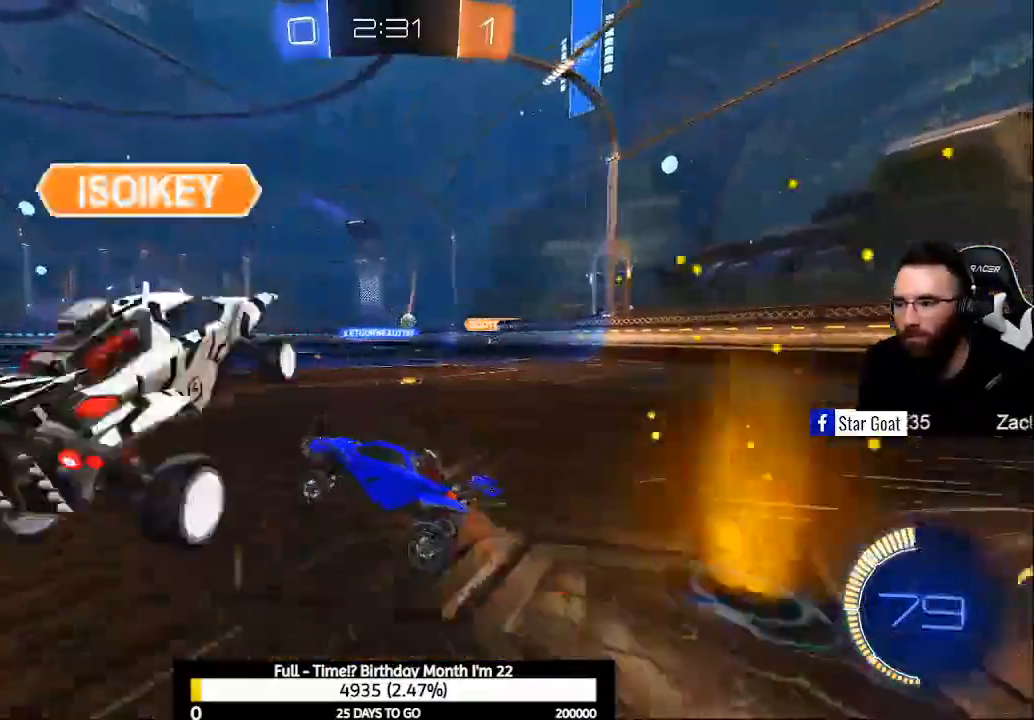
{"buttons": ["R2"], "left_stick": "right", "right_stick": "center", "events": [[233, "left_stick", "right"], [400, "A", "down"], [433, "A", "up"]]}
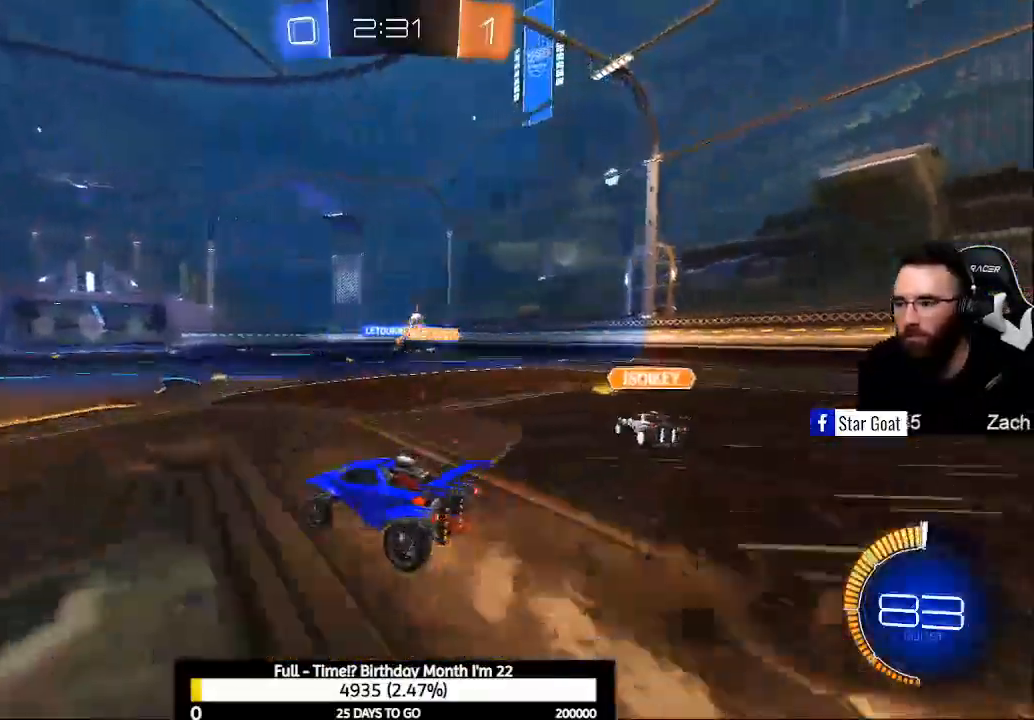
{"buttons": ["R1"], "left_stick": "center", "right_stick": "center", "events": [[33, "A", "down"], [367, "R2", "up"], [433, "A", "up"], [433, "left_stick", "center"], [500, "R1", "down"]]}
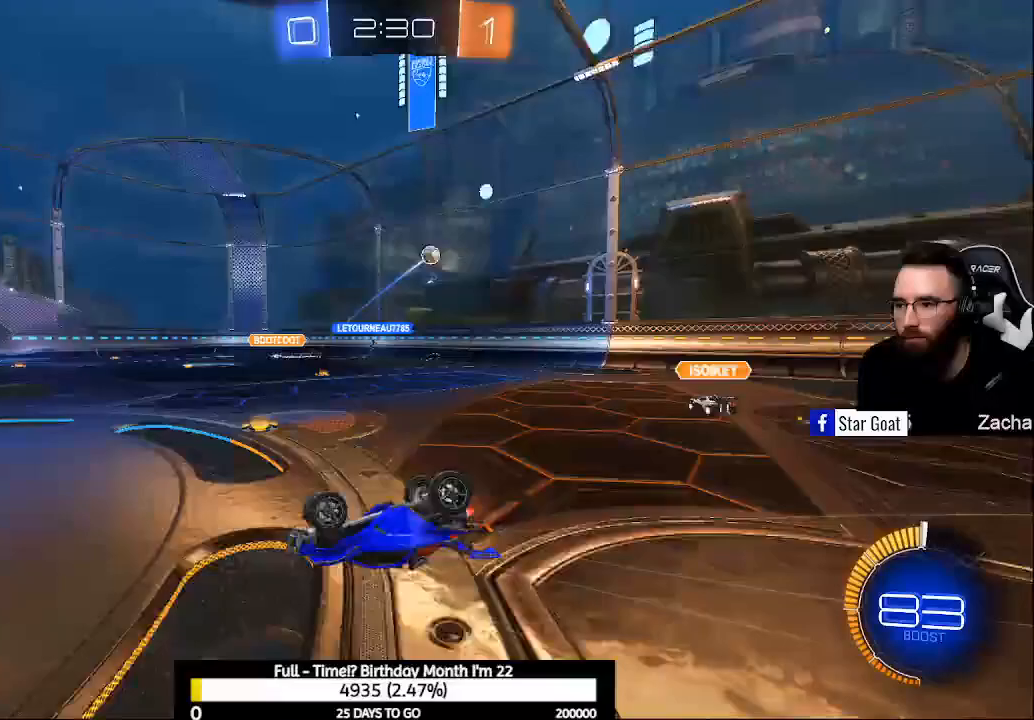
{"buttons": ["R3"], "left_stick": "center", "right_stick": "center", "events": [[133, "R1", "up"], [500, "R3", "down"]]}
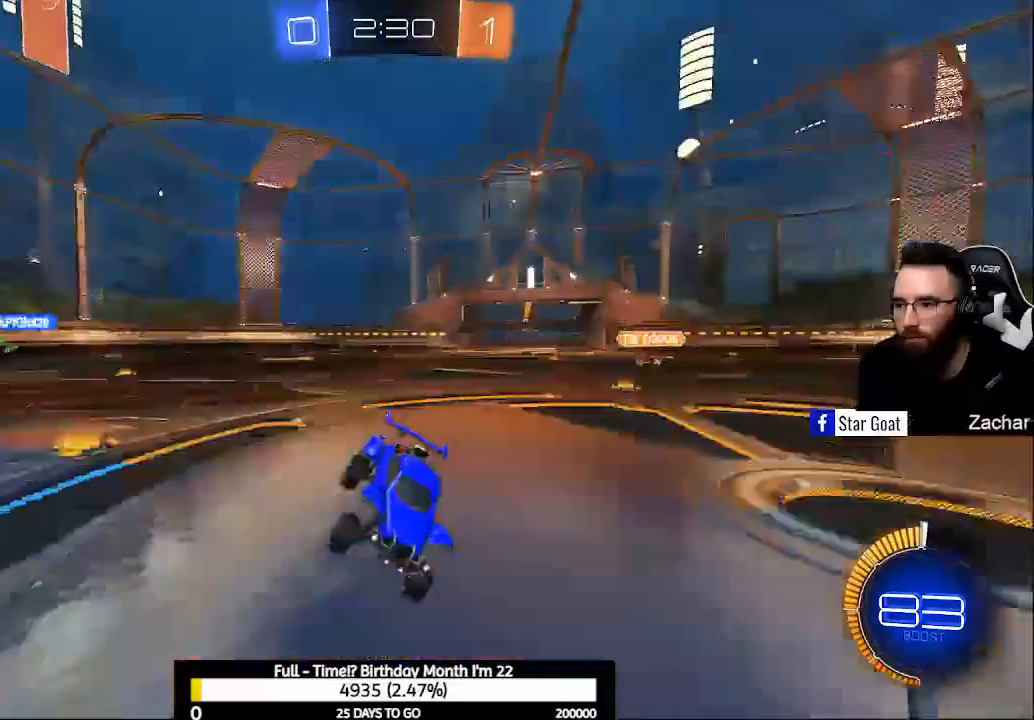
{"buttons": ["R2"], "left_stick": "right", "right_stick": "center", "events": [[267, "R3", "up"], [367, "R2", "down"], [467, "left_stick", "right"]]}
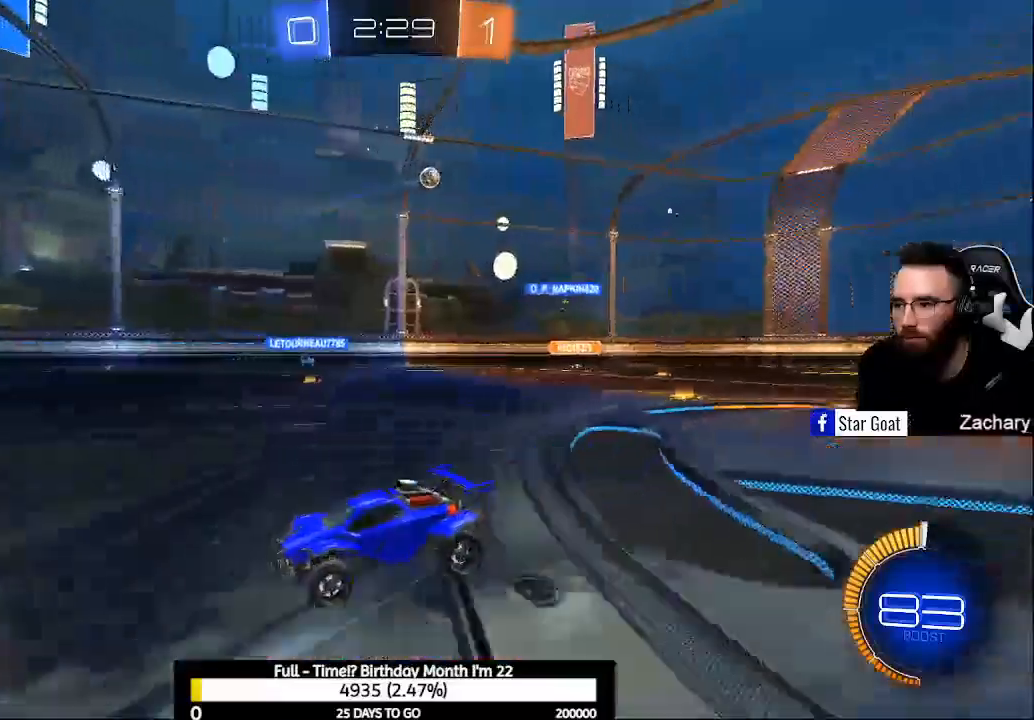
{"buttons": ["X", "R2"], "left_stick": "right", "right_stick": "center", "events": [[133, "left_stick", "center"], [500, "X", "down"], [500, "left_stick", "right"]]}
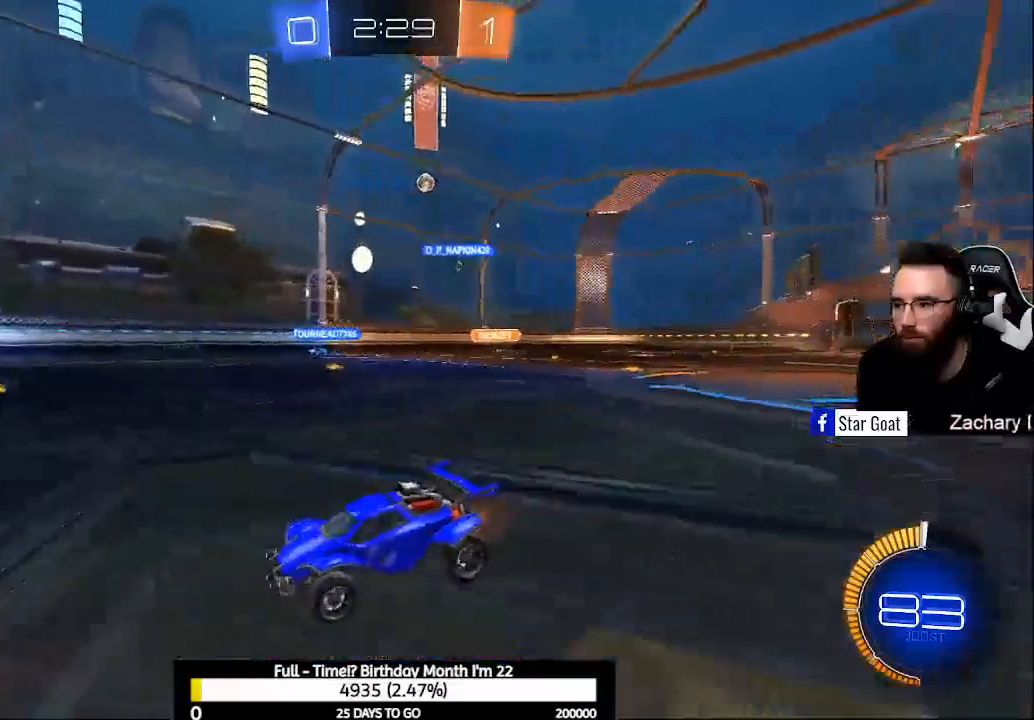
{"buttons": ["R2"], "left_stick": "center", "right_stick": "center", "events": [[100, "X", "up"], [200, "X", "down"], [300, "X", "up"], [400, "left_stick", "center"]]}
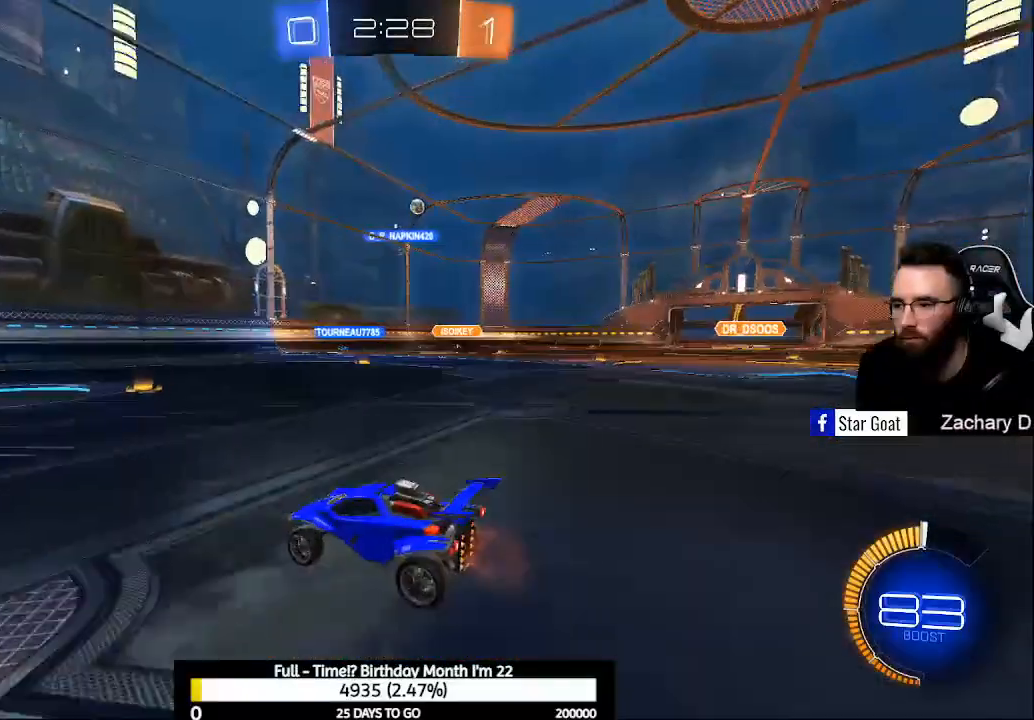
{"buttons": ["R2"], "left_stick": "left", "right_stick": "center", "events": [[167, "left_stick", "right"], [433, "left_stick", "center"], [500, "left_stick", "left"]]}
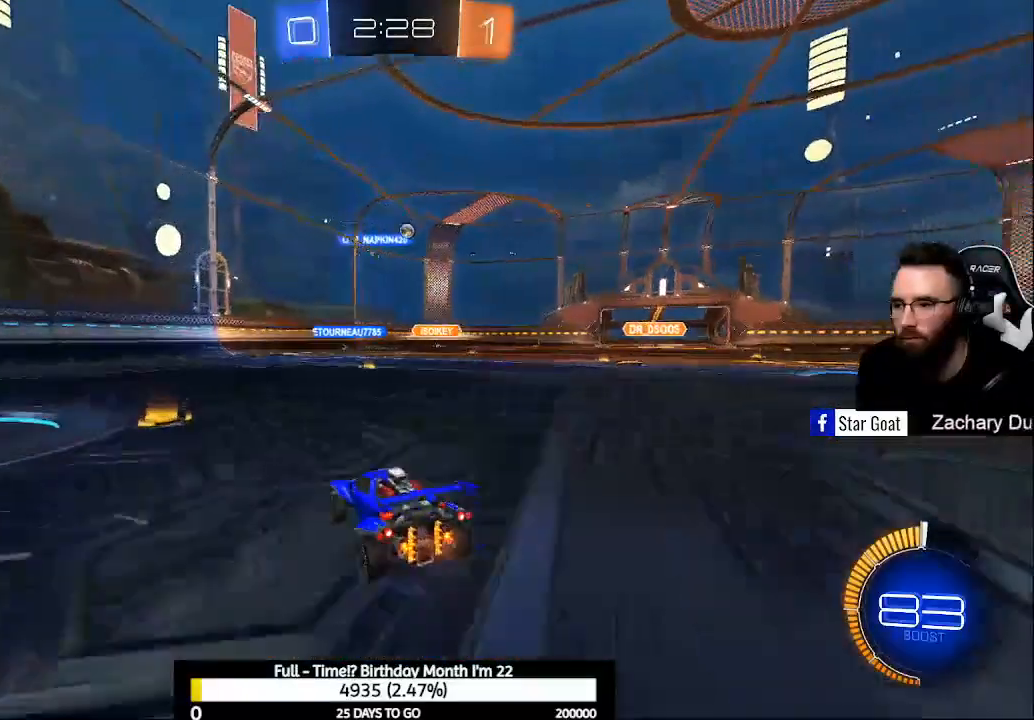
{"buttons": ["X", "R2"], "left_stick": "right", "right_stick": "center", "events": [[367, "left_stick", "right"], [467, "X", "down"]]}
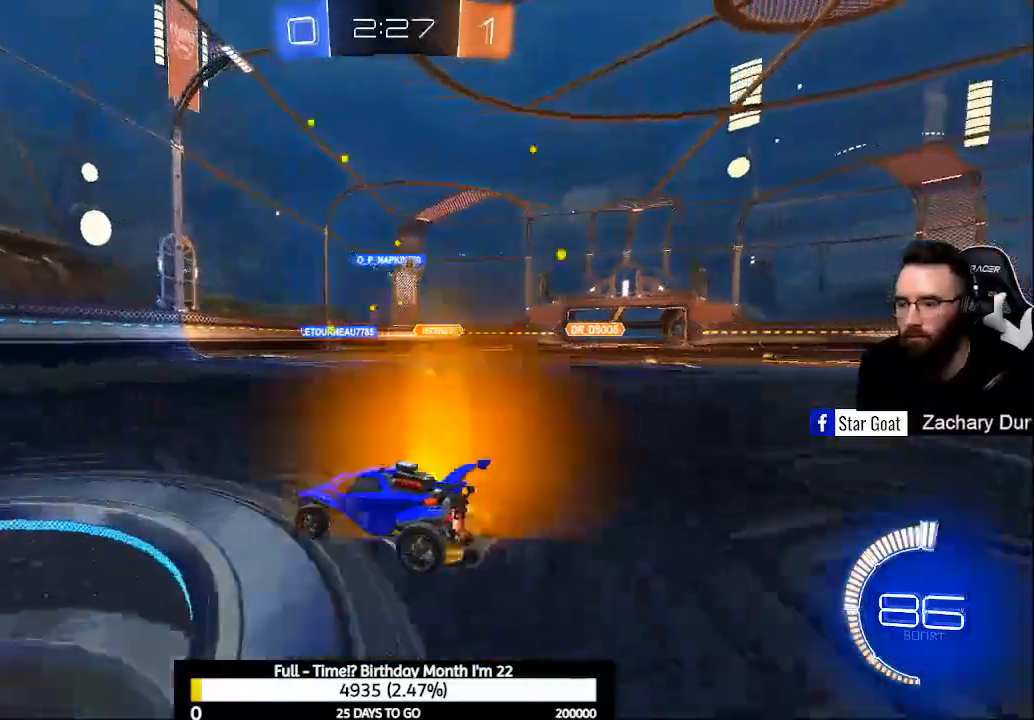
{"buttons": [], "left_stick": "right", "right_stick": "center", "events": [[67, "R2", "up"], [67, "X", "up"], [133, "X", "down"], [167, "X", "up"]]}
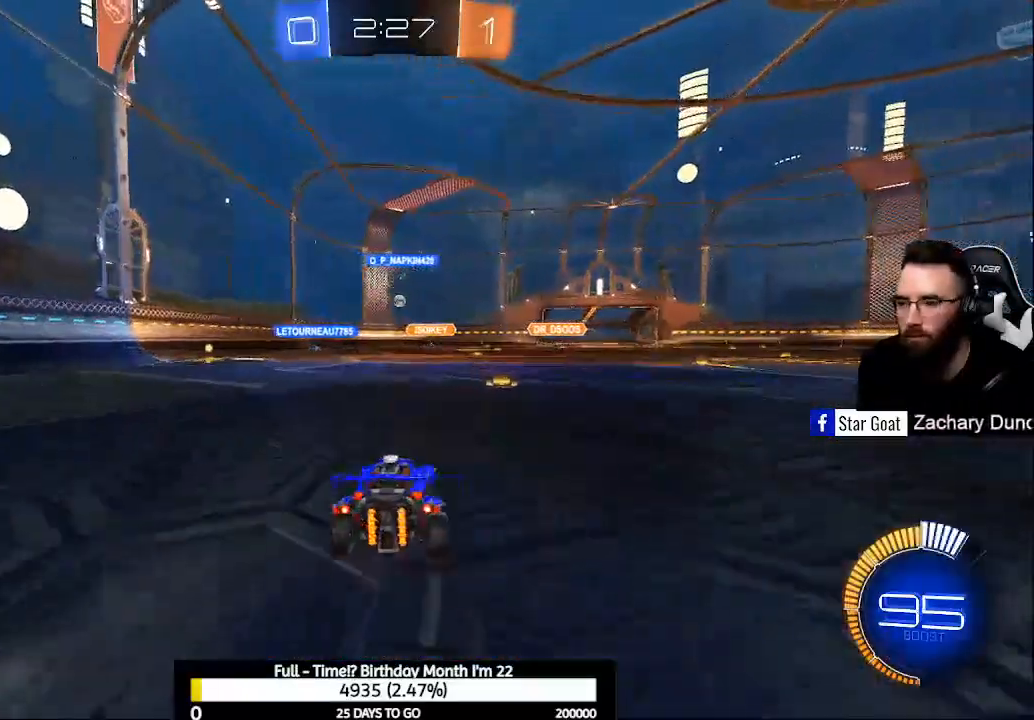
{"buttons": [], "left_stick": "center", "right_stick": "center", "events": [[167, "left_stick", "center"]]}
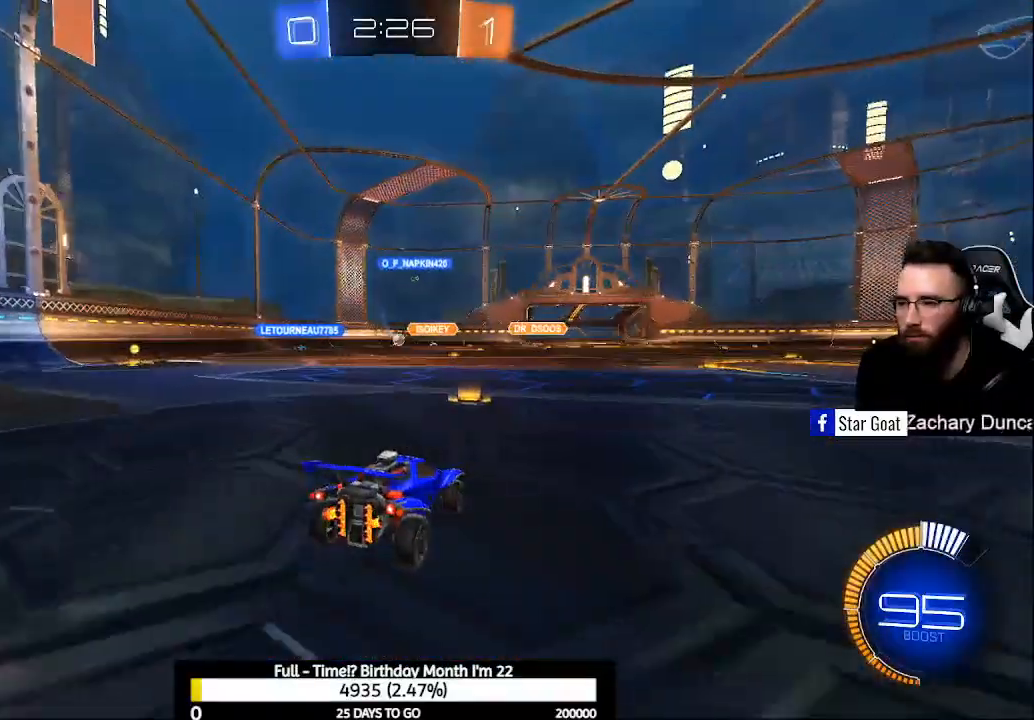
{"buttons": [], "left_stick": "center", "right_stick": "center", "events": [[33, "left_stick", "up-left"], [100, "R2", "down"], [200, "left_stick", "center"], [367, "R2", "up"]]}
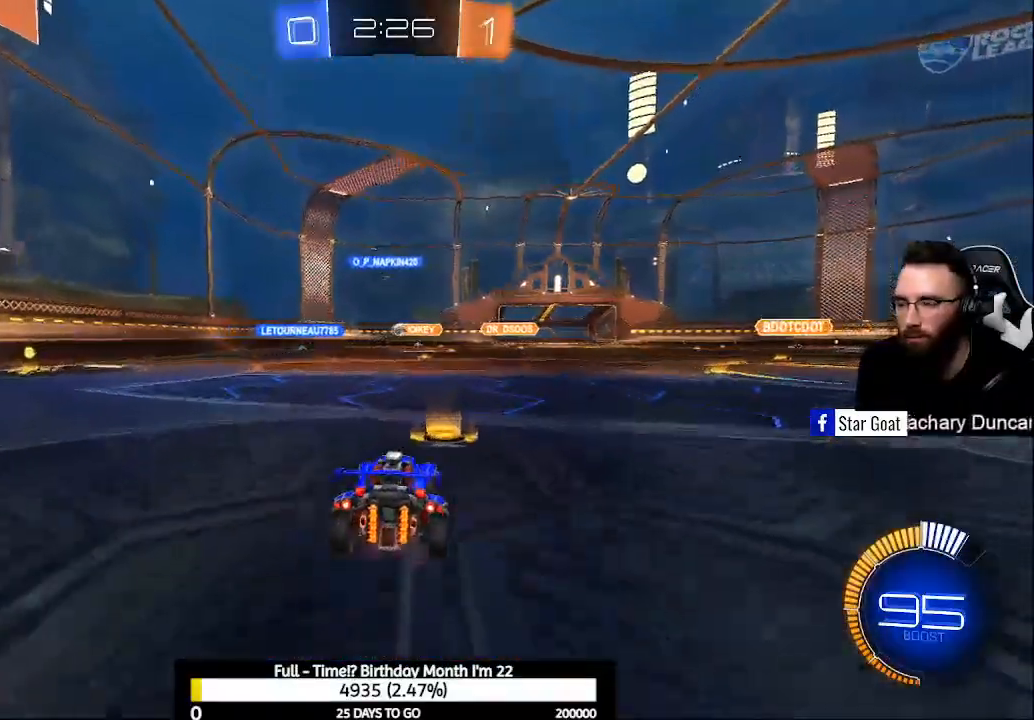
{"buttons": ["R2"], "left_stick": "right", "right_stick": "center", "events": [[200, "left_stick", "right"], [433, "R2", "down"]]}
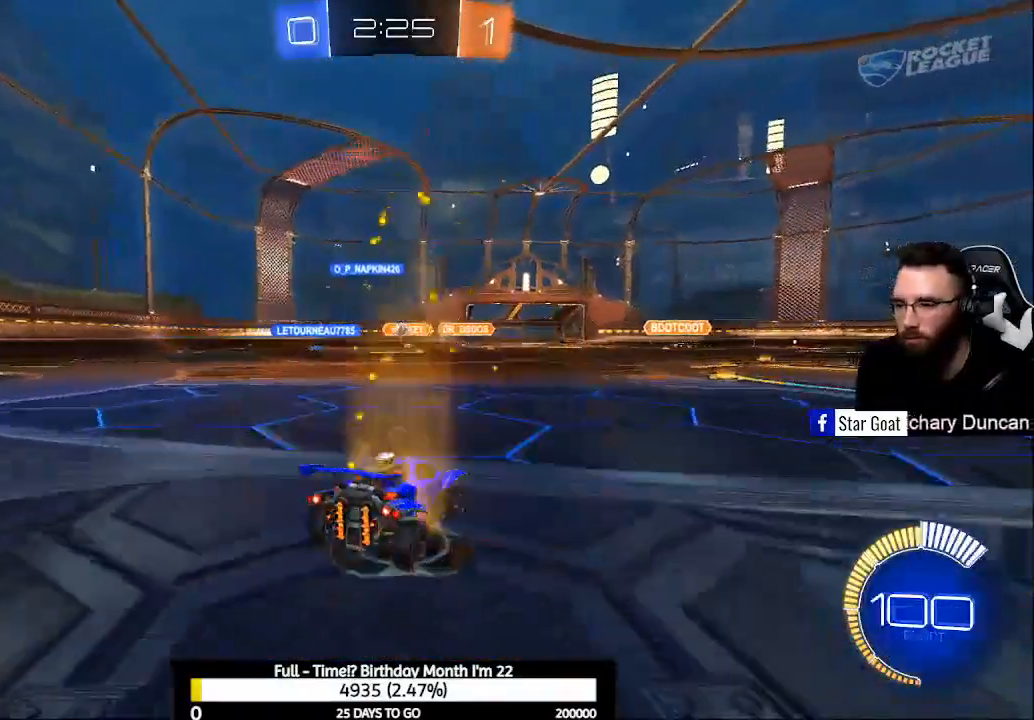
{"buttons": ["R2"], "left_stick": "up-left", "right_stick": "center", "events": [[33, "left_stick", "center"], [200, "R2", "up"], [400, "left_stick", "up-left"], [500, "R2", "down"]]}
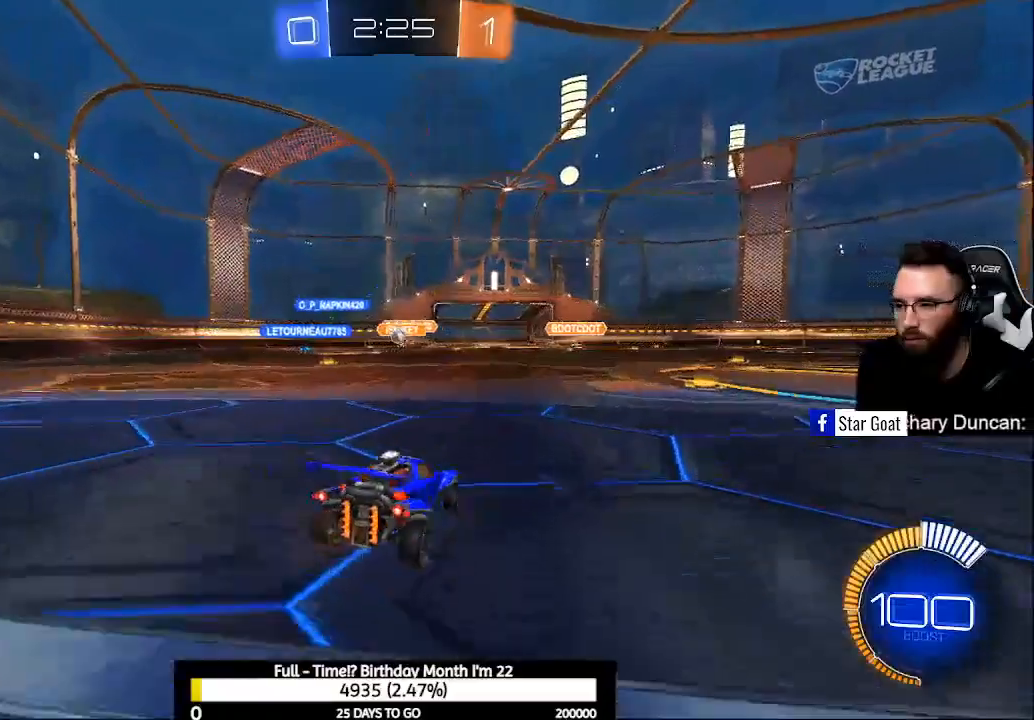
{"buttons": ["R2"], "left_stick": "left", "right_stick": "center", "events": [[133, "R2", "up"], [167, "left_stick", "center"], [367, "left_stick", "left"], [433, "R2", "down"]]}
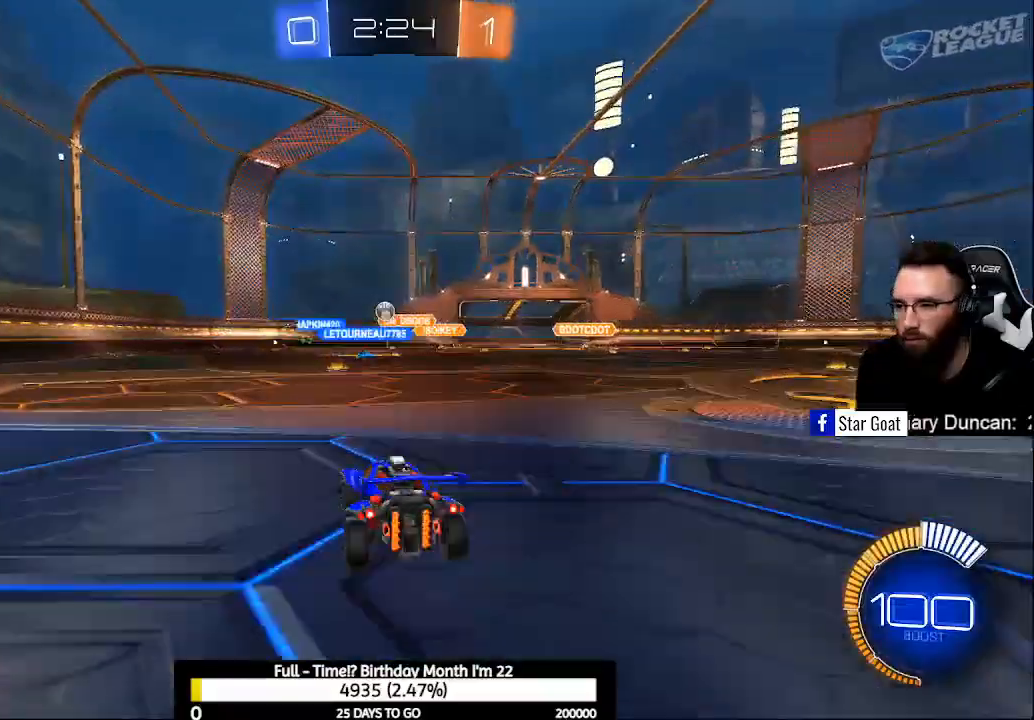
{"buttons": ["B", "R2"], "left_stick": "center", "right_stick": "center", "events": [[33, "B", "down"], [200, "left_stick", "center"]]}
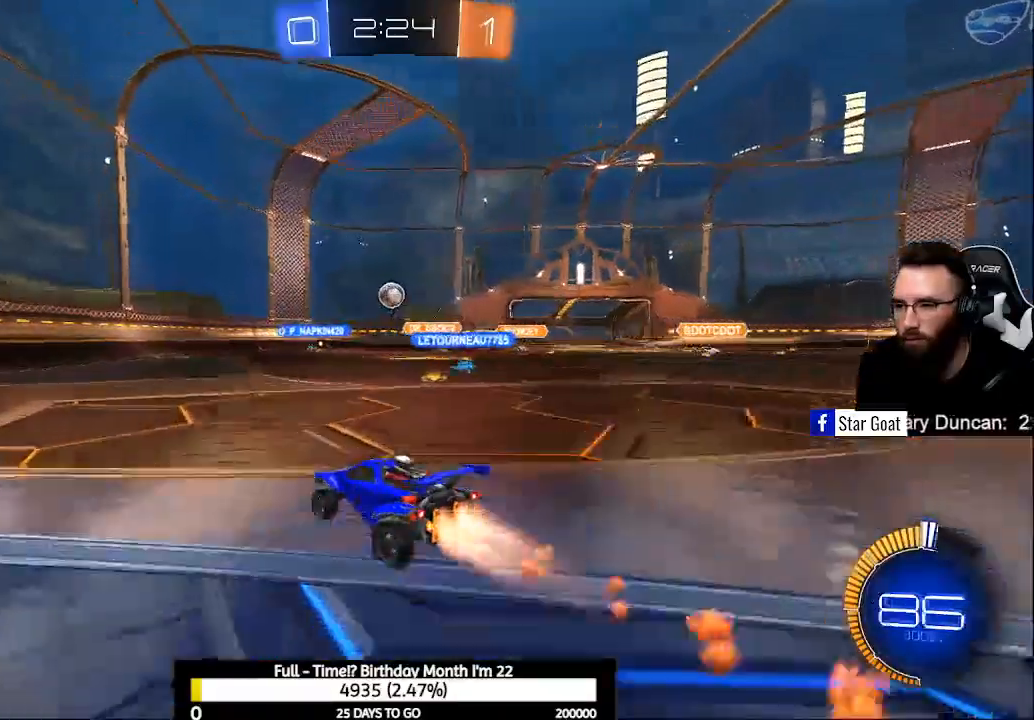
{"buttons": ["A", "B", "R2"], "left_stick": "right", "right_stick": "center", "events": [[333, "left_stick", "right"], [467, "A", "down"]]}
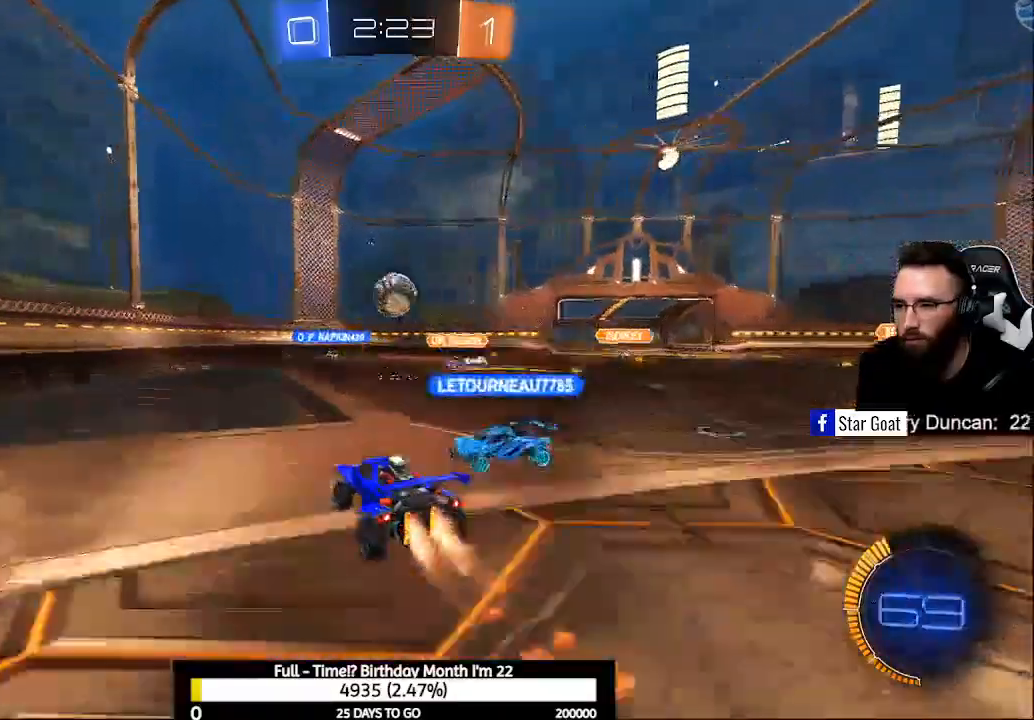
{"buttons": ["A", "B"], "left_stick": "up-left", "right_stick": "center", "events": [[100, "A", "up"], [133, "B", "up"], [133, "R2", "up"], [133, "left_stick", "center"], [333, "left_stick", "up-left"], [400, "A", "down"], [400, "B", "down"]]}
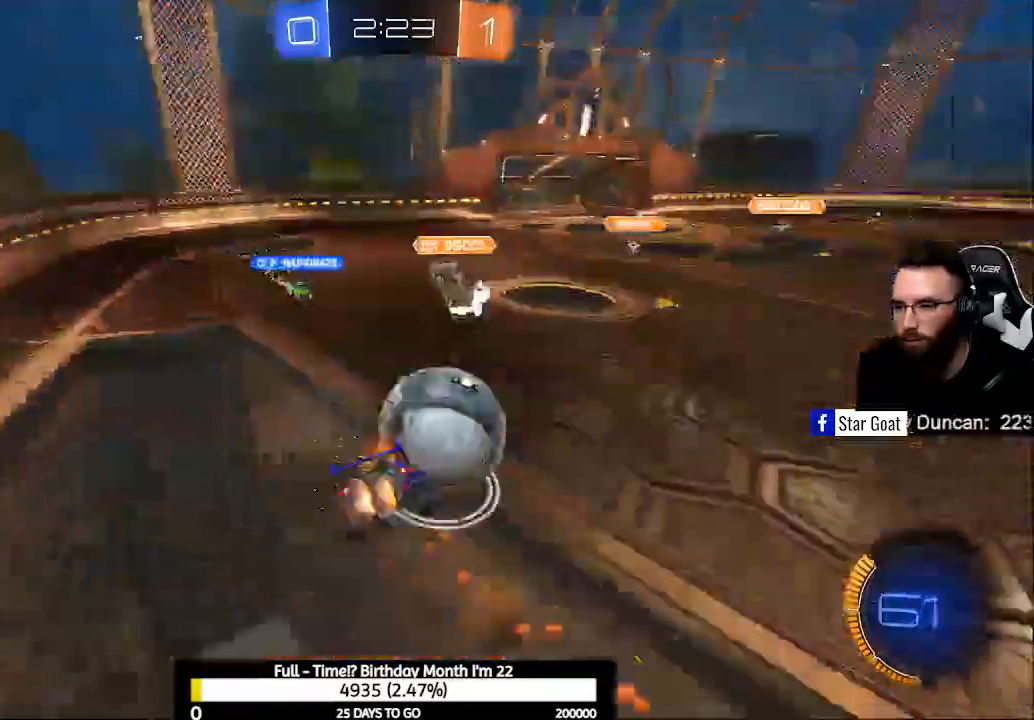
{"buttons": ["R1"], "left_stick": "center", "right_stick": "center", "events": [[133, "A", "up"], [167, "B", "up"], [300, "left_stick", "left"], [500, "R1", "down"], [500, "left_stick", "center"]]}
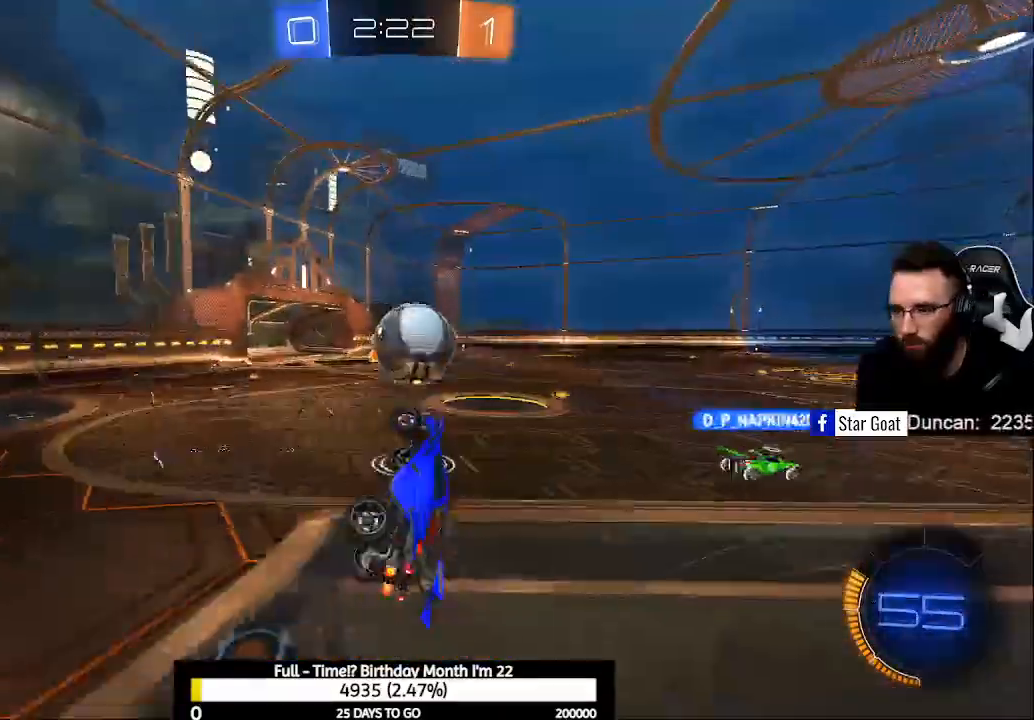
{"buttons": ["R2"], "left_stick": "center", "right_stick": "center", "events": [[100, "R1", "up"], [500, "R2", "down"]]}
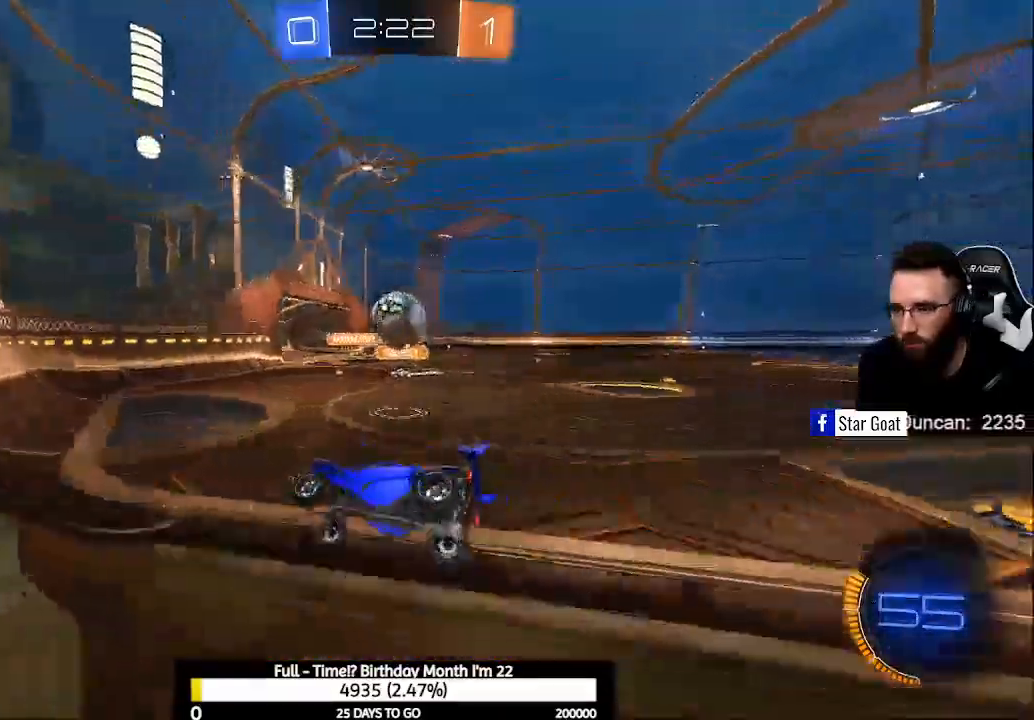
{"buttons": ["R2"], "left_stick": "center", "right_stick": "center", "events": []}
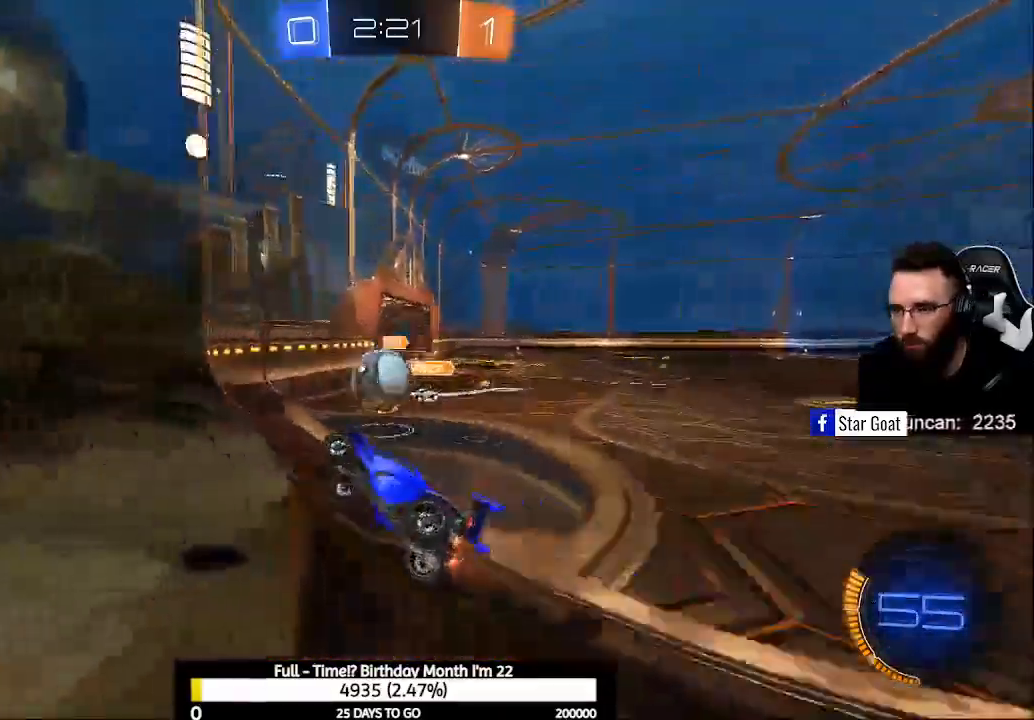
{"buttons": ["A", "B", "R2"], "left_stick": "up-right", "right_stick": "center", "events": [[167, "A", "down"], [167, "B", "down"], [300, "A", "up"], [367, "B", "up"], [400, "left_stick", "up-right"], [467, "A", "down"], [467, "B", "down"]]}
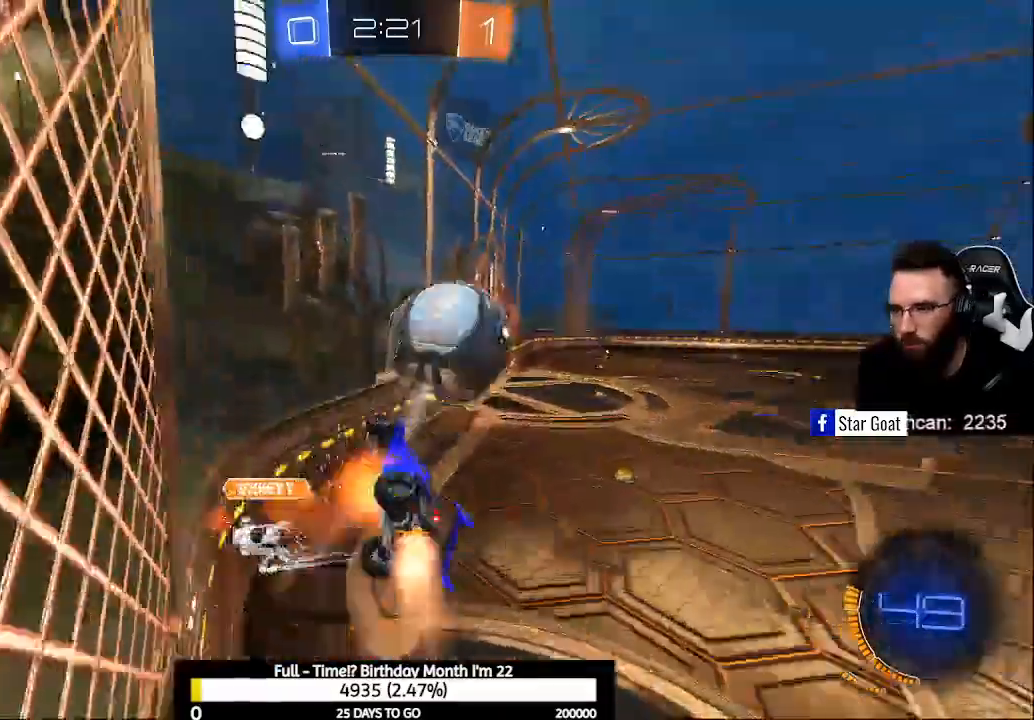
{"buttons": ["R2"], "left_stick": "center", "right_stick": "center", "events": [[67, "A", "up"], [67, "B", "up"], [267, "left_stick", "center"]]}
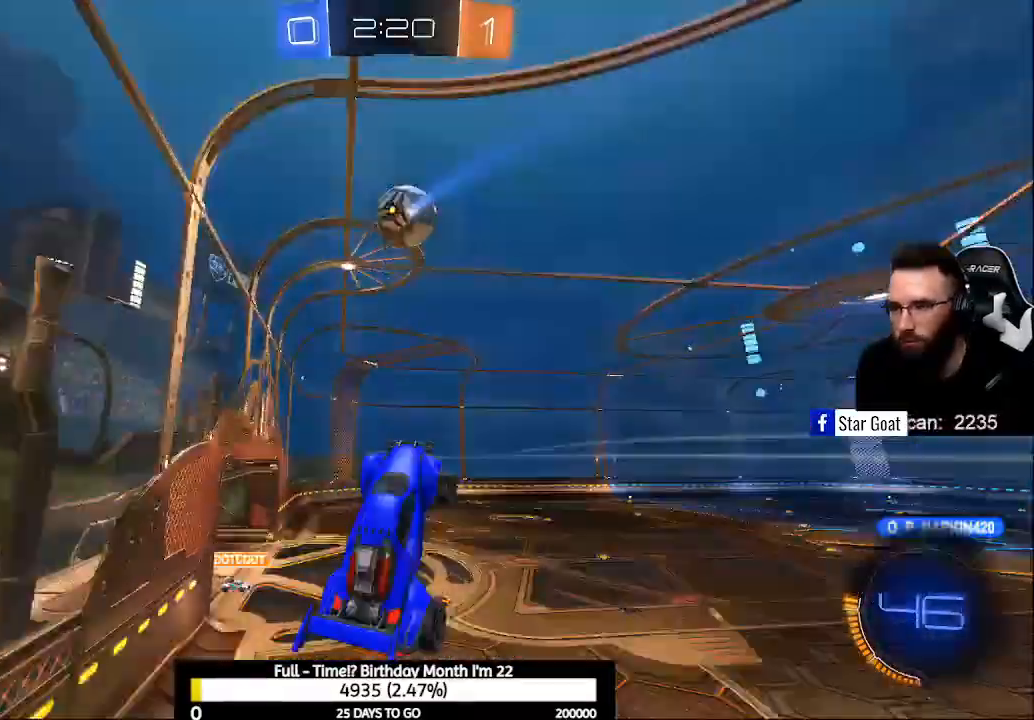
{"buttons": ["Y", "L1", "R2"], "left_stick": "center", "right_stick": "center", "events": [[467, "L1", "down"], [467, "Y", "down"]]}
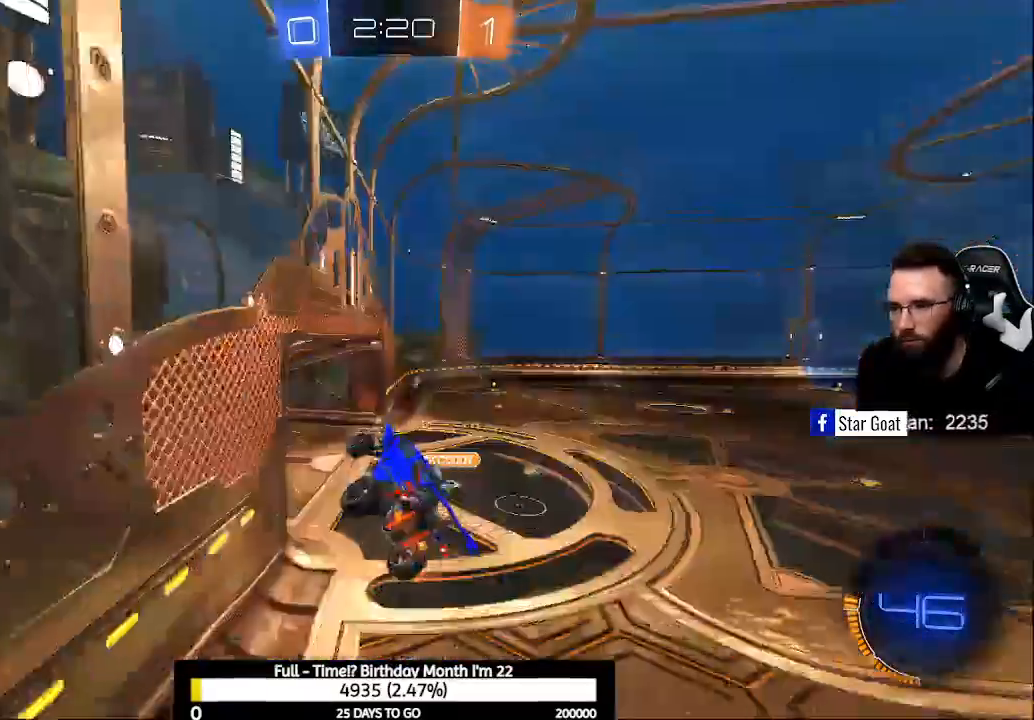
{"buttons": [], "left_stick": "down-right", "right_stick": "center", "events": [[67, "Y", "up"], [100, "L1", "up"], [167, "R2", "up"], [200, "left_stick", "right"], [367, "R1", "down"], [400, "left_stick", "down-right"], [467, "R1", "up"]]}
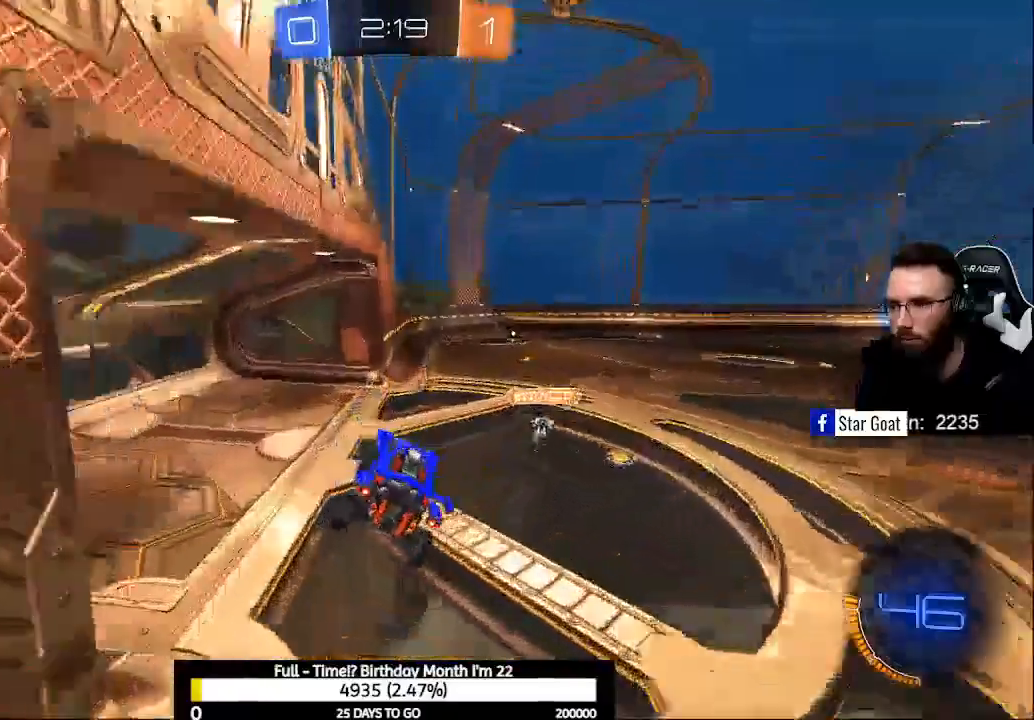
{"buttons": ["Y", "R2"], "left_stick": "down-right", "right_stick": "center", "events": [[33, "left_stick", "center"], [100, "left_stick", "down-right"], [233, "L1", "down"], [267, "R2", "down"], [367, "L1", "up"], [467, "Y", "down"]]}
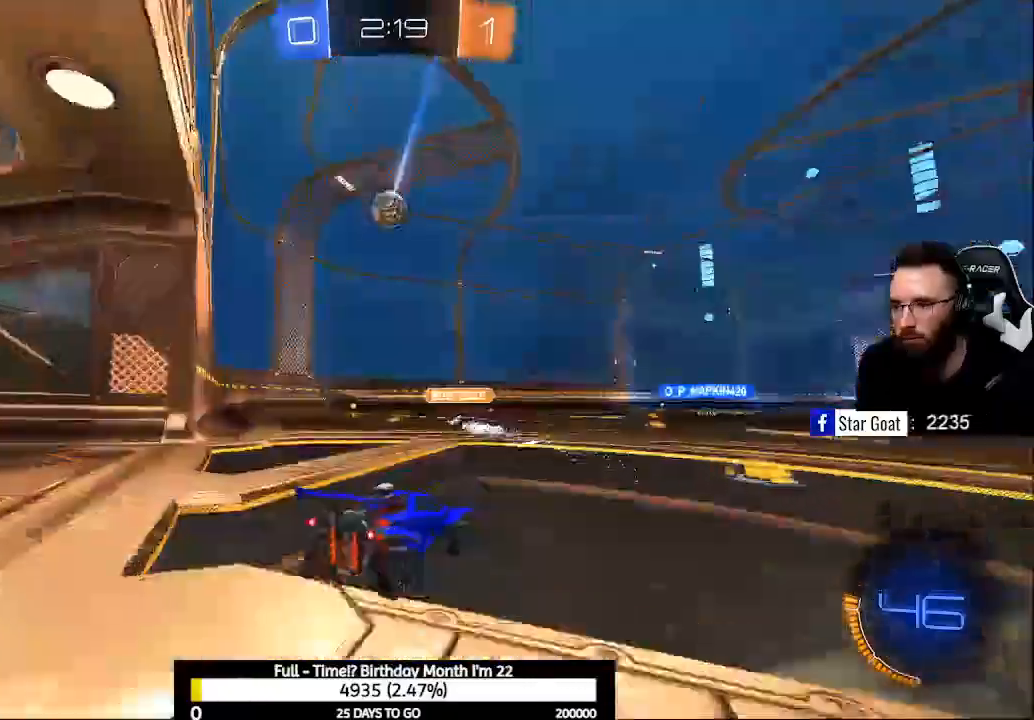
{"buttons": ["Y", "R2"], "left_stick": "right", "right_stick": "center", "events": [[67, "Y", "up"], [167, "left_stick", "center"], [467, "Y", "down"], [467, "left_stick", "right"]]}
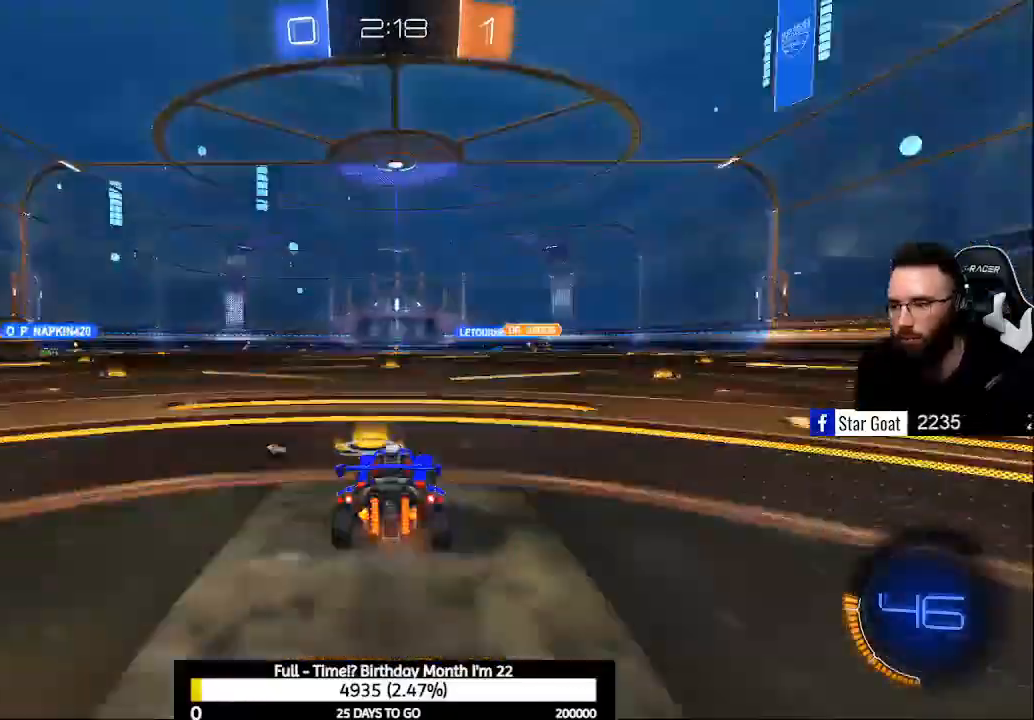
{"buttons": ["A", "R2"], "left_stick": "up", "right_stick": "center", "events": [[33, "Y", "up"], [33, "left_stick", "center"], [133, "left_stick", "right"], [467, "A", "down"], [467, "left_stick", "up"]]}
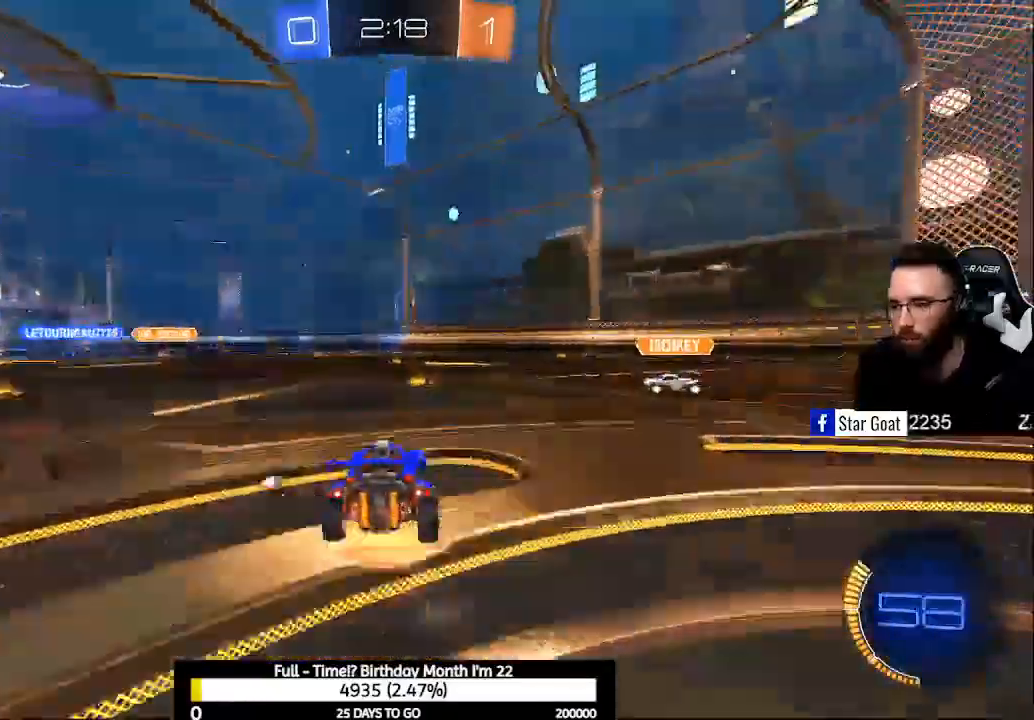
{"buttons": ["R2"], "left_stick": "center", "right_stick": "center", "events": [[67, "A", "up"], [133, "A", "down"], [367, "A", "up"], [400, "left_stick", "center"]]}